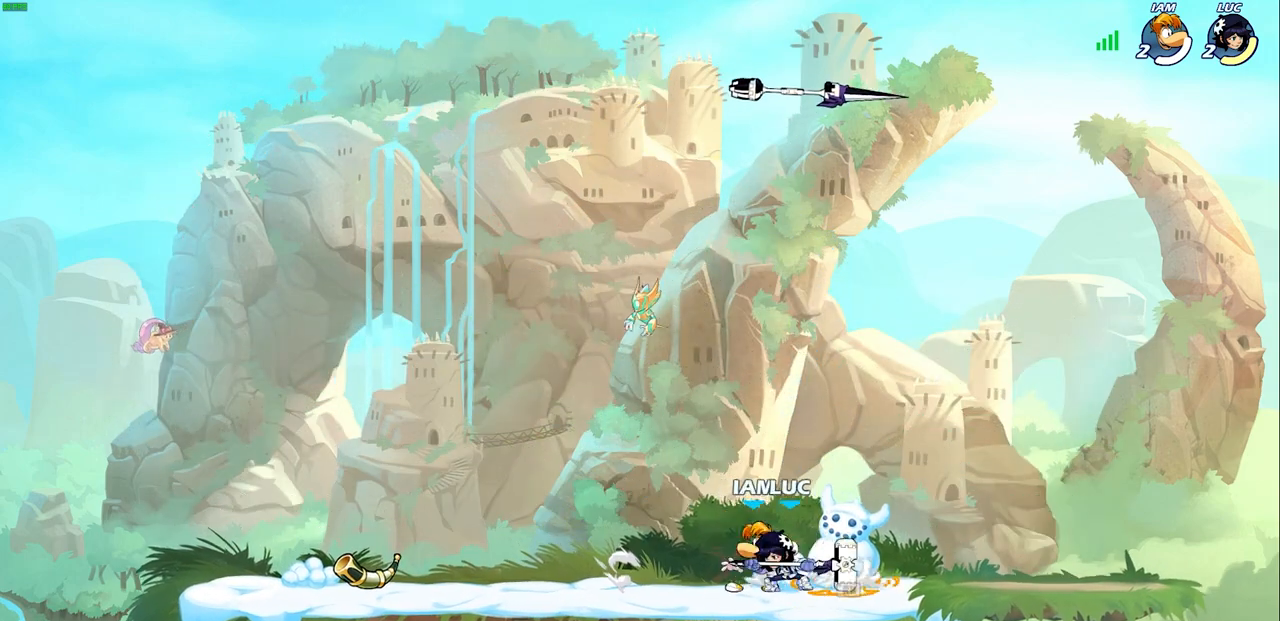
Gameplay with a controller (PlayStation layout); each line is a JSON object with the inputs held at the frame after it. "events" lists button and stick changes between this image and that frame as [ms after this image, input, new state], when the widget could be followed in between.
{"buttons": [], "left_stick": "center", "right_stick": "center", "events": [[167, "R2", "up"], [250, "left_stick", "right"], [383, "left_stick", "center"]]}
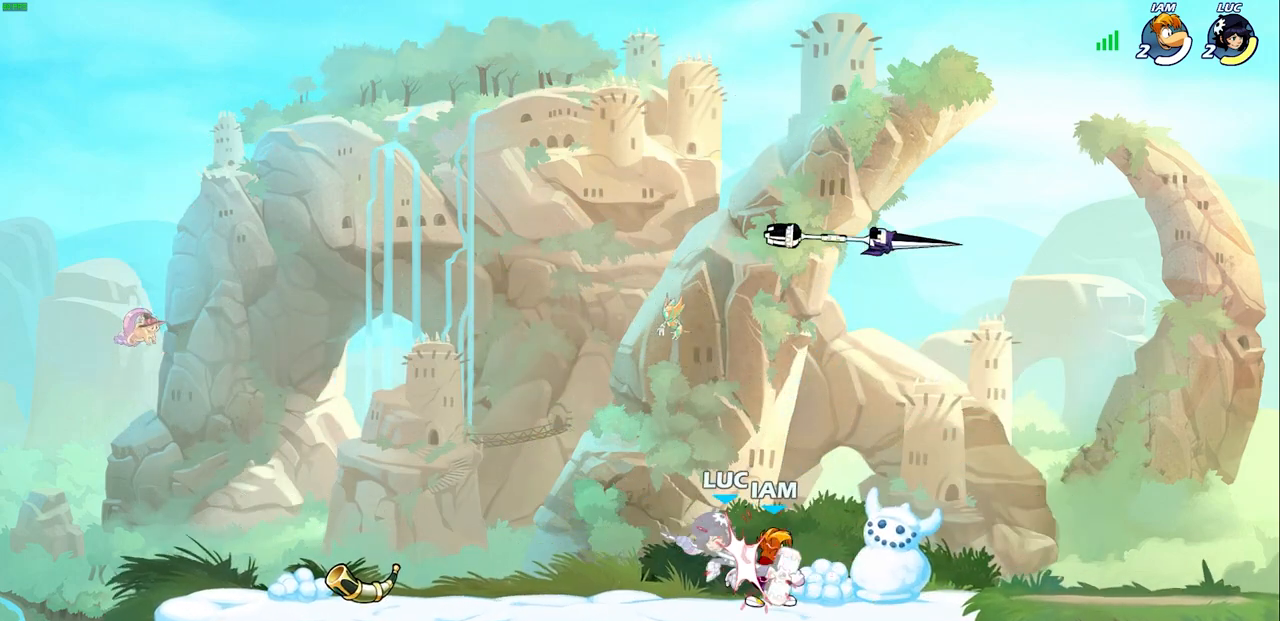
{"buttons": [], "left_stick": "right", "right_stick": "center", "events": [[450, "left_stick", "right"]]}
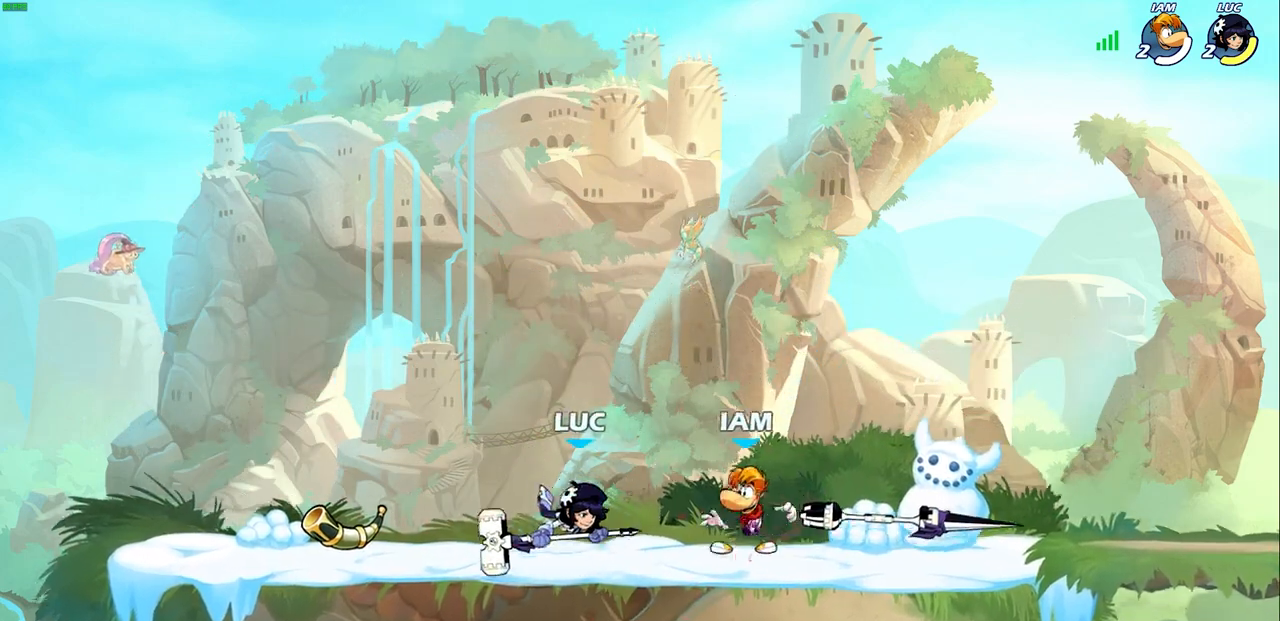
{"buttons": [], "left_stick": "center", "right_stick": "center", "events": [[33, "left_stick", "center"], [67, "R2", "down"], [150, "SQUARE", "down"], [200, "R2", "up"], [267, "SQUARE", "up"], [350, "SQUARE", "down"], [450, "SQUARE", "up"]]}
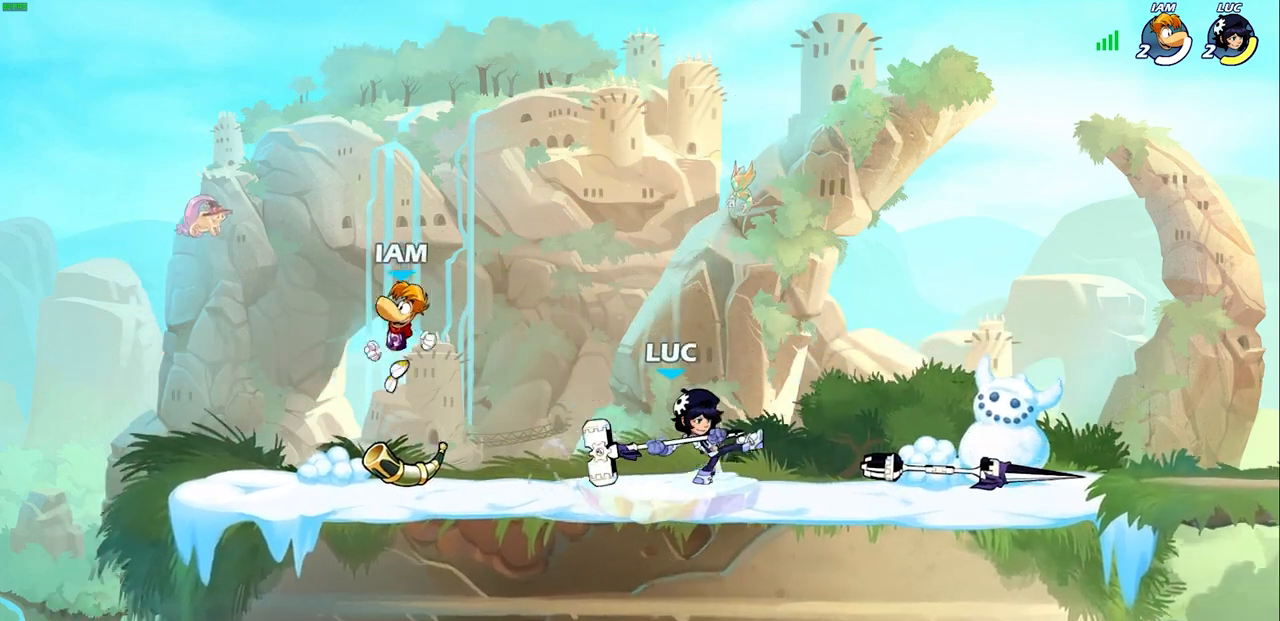
{"buttons": ["R2"], "left_stick": "left", "right_stick": "center", "events": [[233, "left_stick", "left"], [483, "R2", "down"]]}
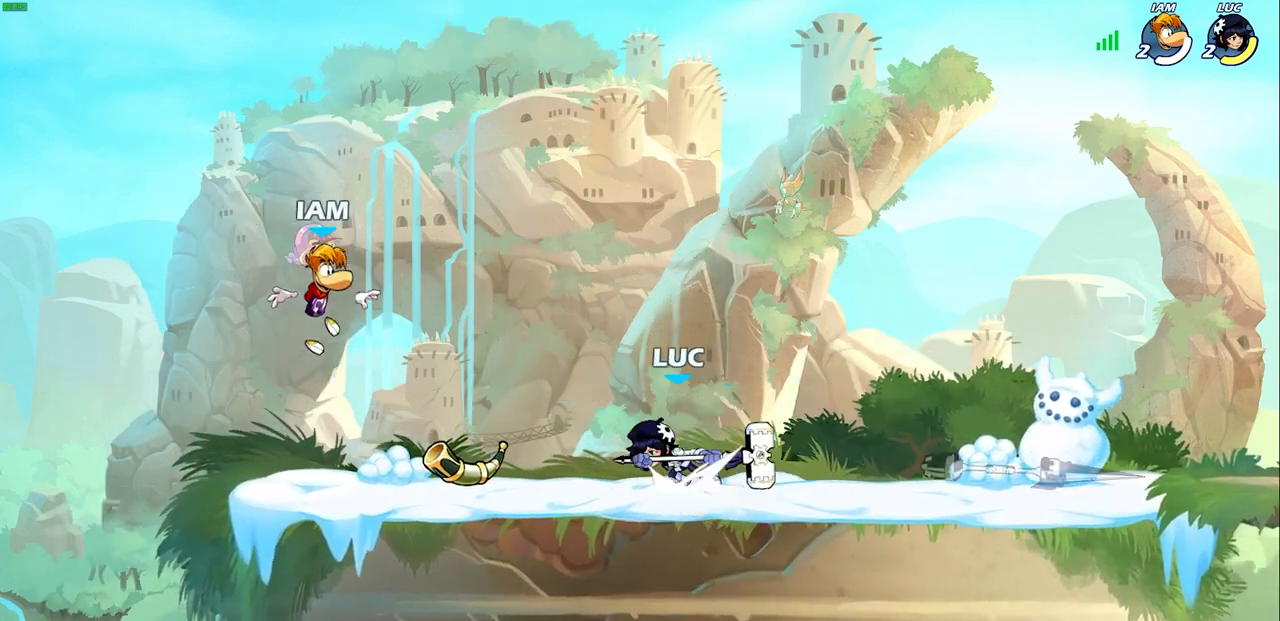
{"buttons": [], "left_stick": "center", "right_stick": "center", "events": [[67, "SQUARE", "down"], [150, "R2", "up"], [150, "SQUARE", "up"], [217, "left_stick", "center"]]}
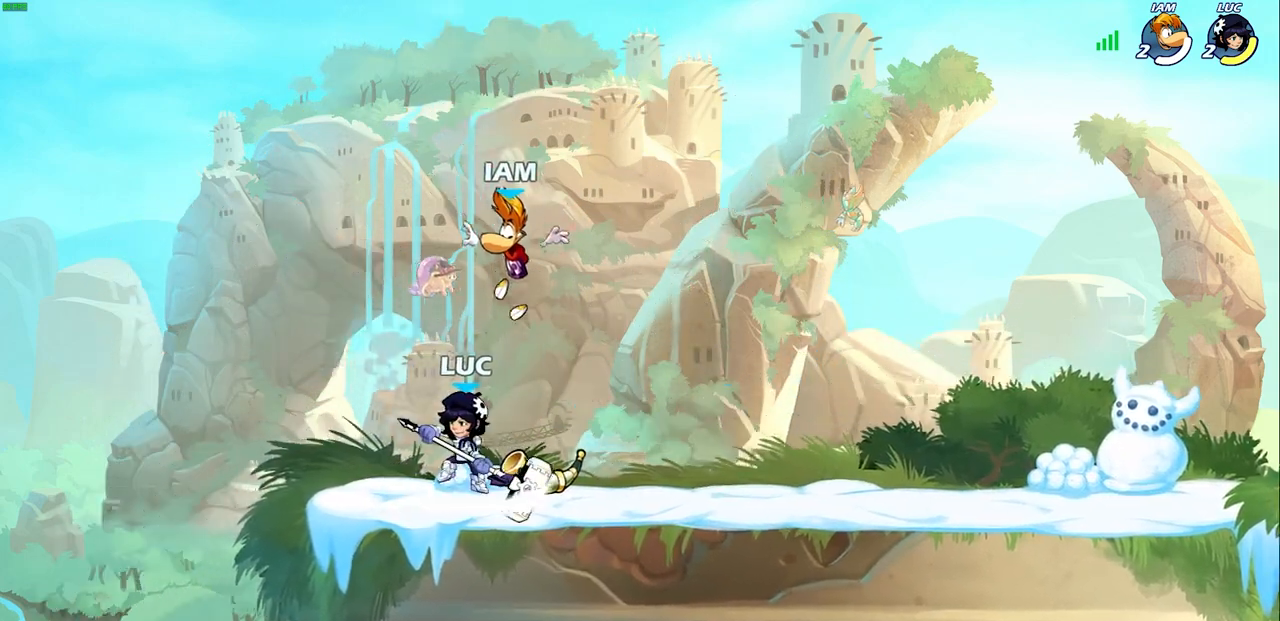
{"buttons": [], "left_stick": "center", "right_stick": "center", "events": [[83, "left_stick", "right"], [183, "SQUARE", "down"], [183, "left_stick", "center"], [267, "SQUARE", "up"], [367, "SQUARE", "down"], [467, "SQUARE", "up"]]}
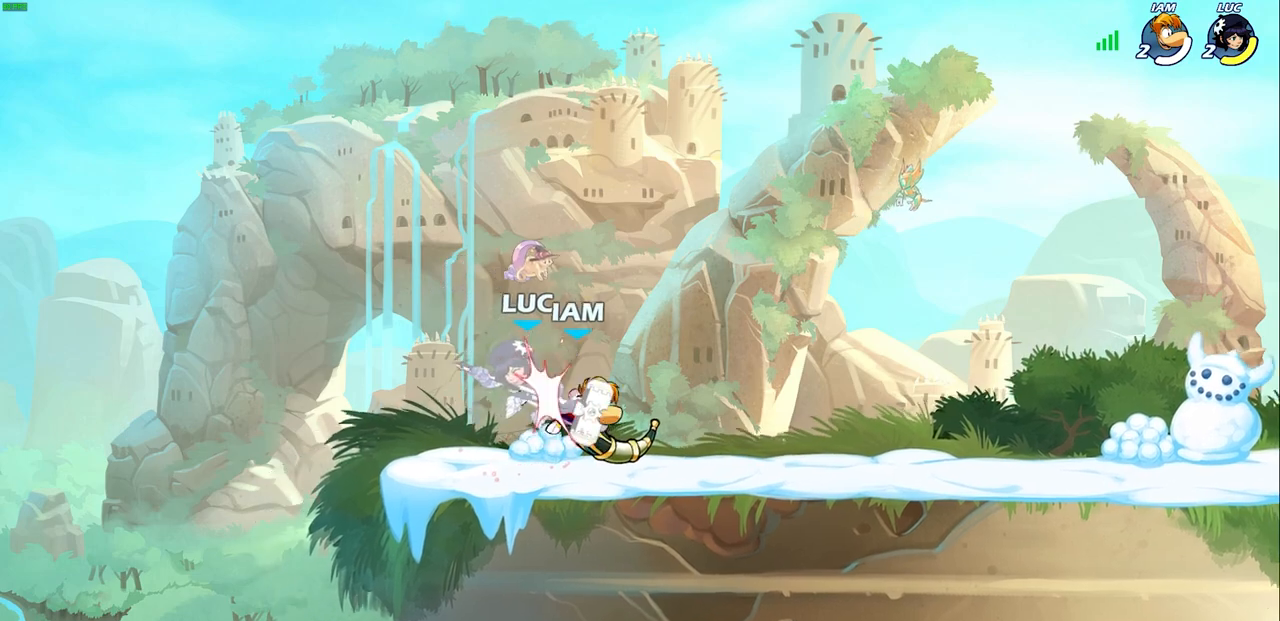
{"buttons": [], "left_stick": "right", "right_stick": "center", "events": [[317, "left_stick", "right"]]}
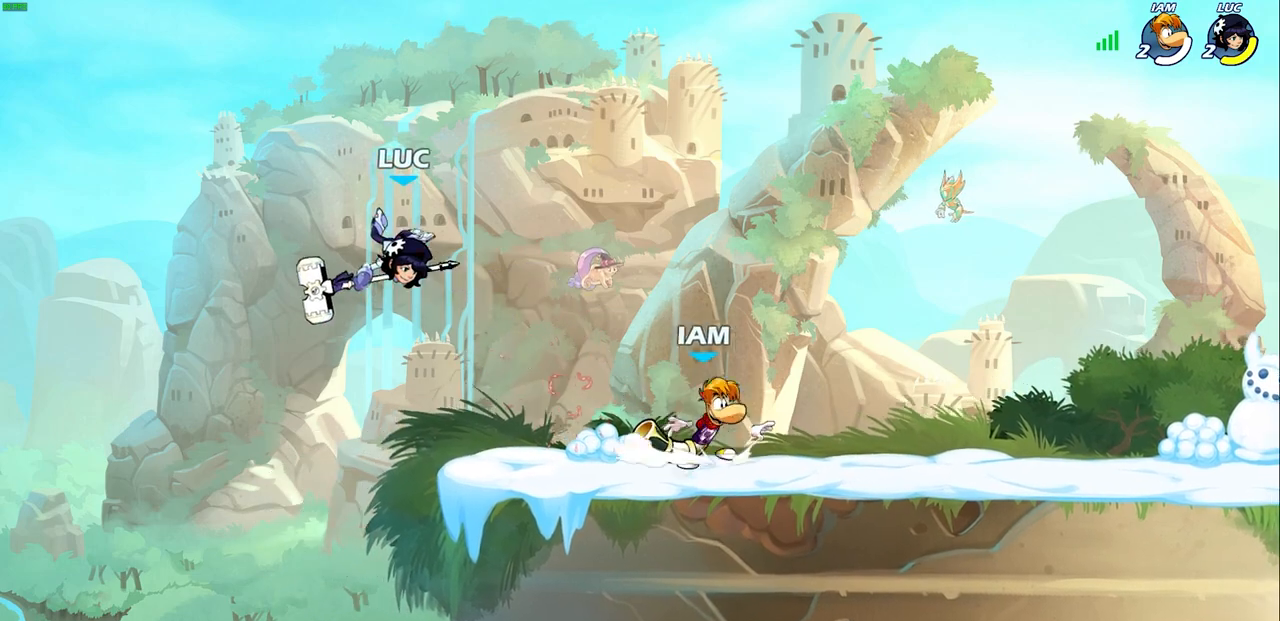
{"buttons": [], "left_stick": "right", "right_stick": "center", "events": [[83, "R2", "down"], [217, "R2", "up"]]}
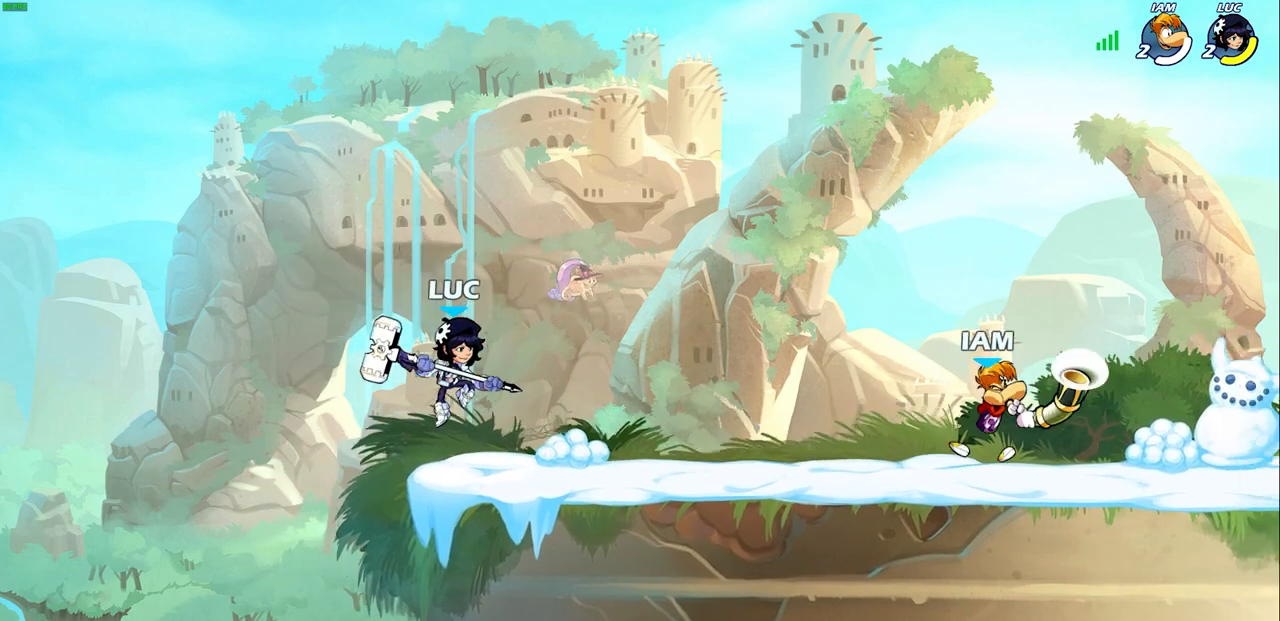
{"buttons": [], "left_stick": "center", "right_stick": "center", "events": [[183, "R2", "down"], [217, "CROSS", "down"], [283, "CROSS", "up"], [283, "R2", "up"], [350, "R1", "down"], [383, "left_stick", "center"], [417, "R1", "up"]]}
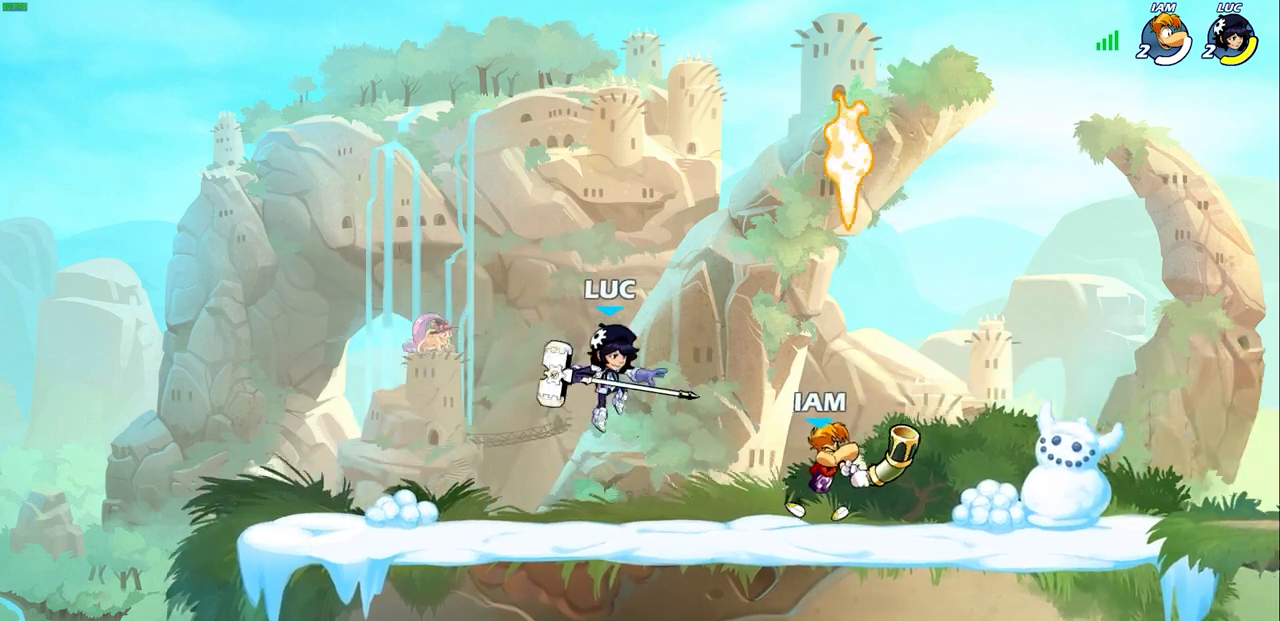
{"buttons": ["R2"], "left_stick": "up-left", "right_stick": "center", "events": [[233, "left_stick", "right"], [367, "CROSS", "down"], [400, "left_stick", "up-left"], [500, "CROSS", "up"], [500, "R2", "down"]]}
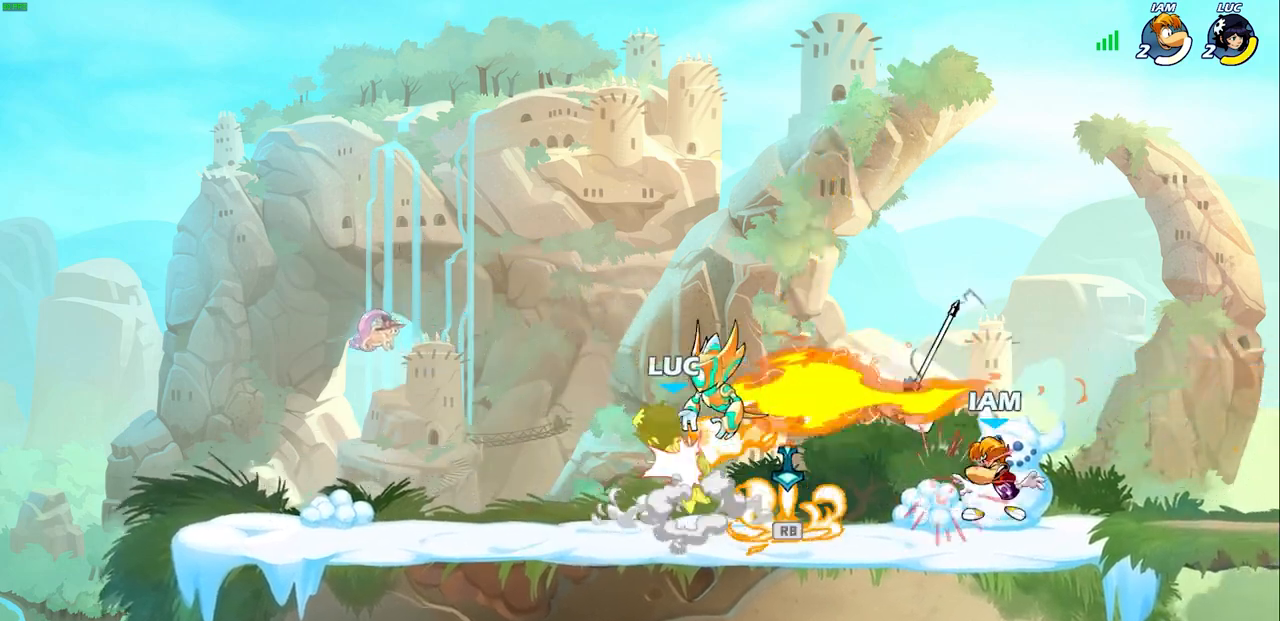
{"buttons": ["R2"], "left_stick": "right", "right_stick": "center", "events": [[100, "left_stick", "up-right"], [150, "left_stick", "right"], [183, "R2", "up"], [333, "R2", "down"]]}
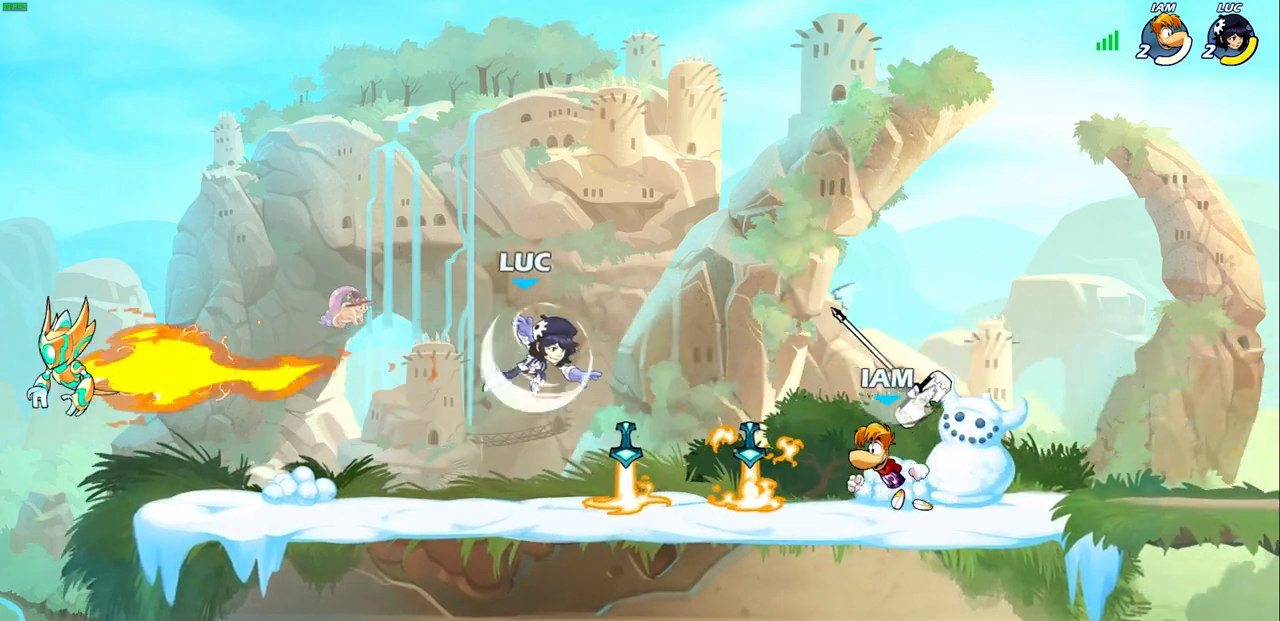
{"buttons": [], "left_stick": "right", "right_stick": "center", "events": [[50, "R2", "up"], [67, "left_stick", "down"], [167, "CROSS", "down"], [167, "R1", "down"], [200, "left_stick", "left"], [300, "CROSS", "up"], [300, "R1", "up"], [400, "left_stick", "right"]]}
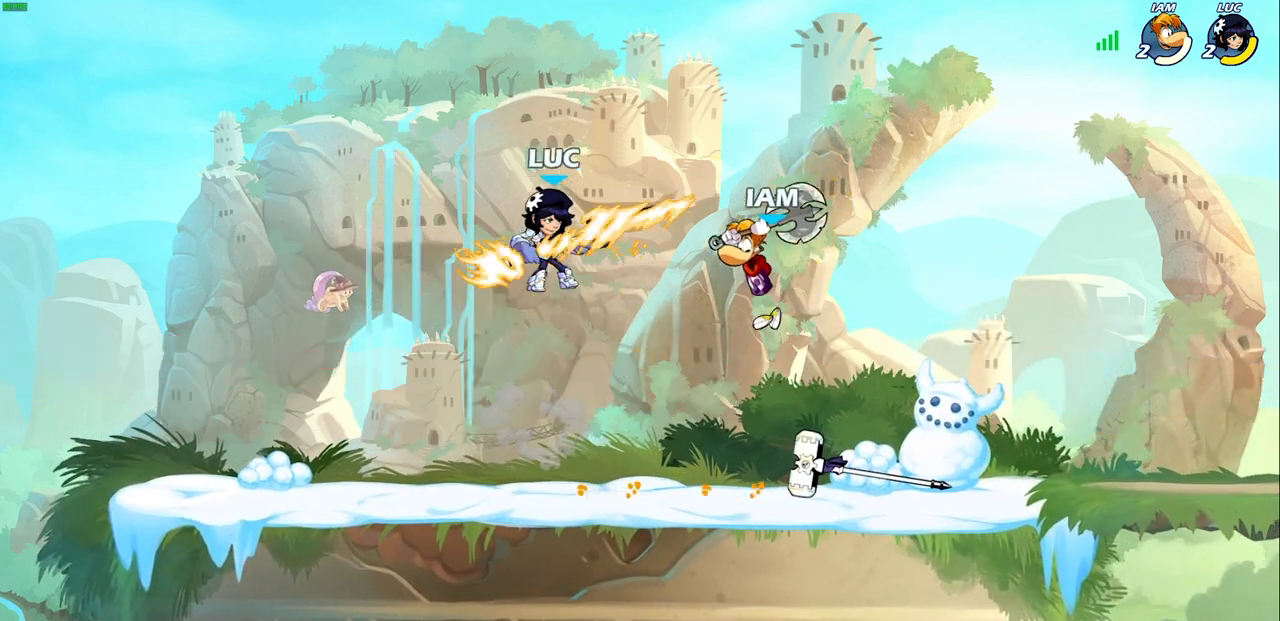
{"buttons": [], "left_stick": "right", "right_stick": "center", "events": [[67, "SQUARE", "down"], [150, "SQUARE", "up"]]}
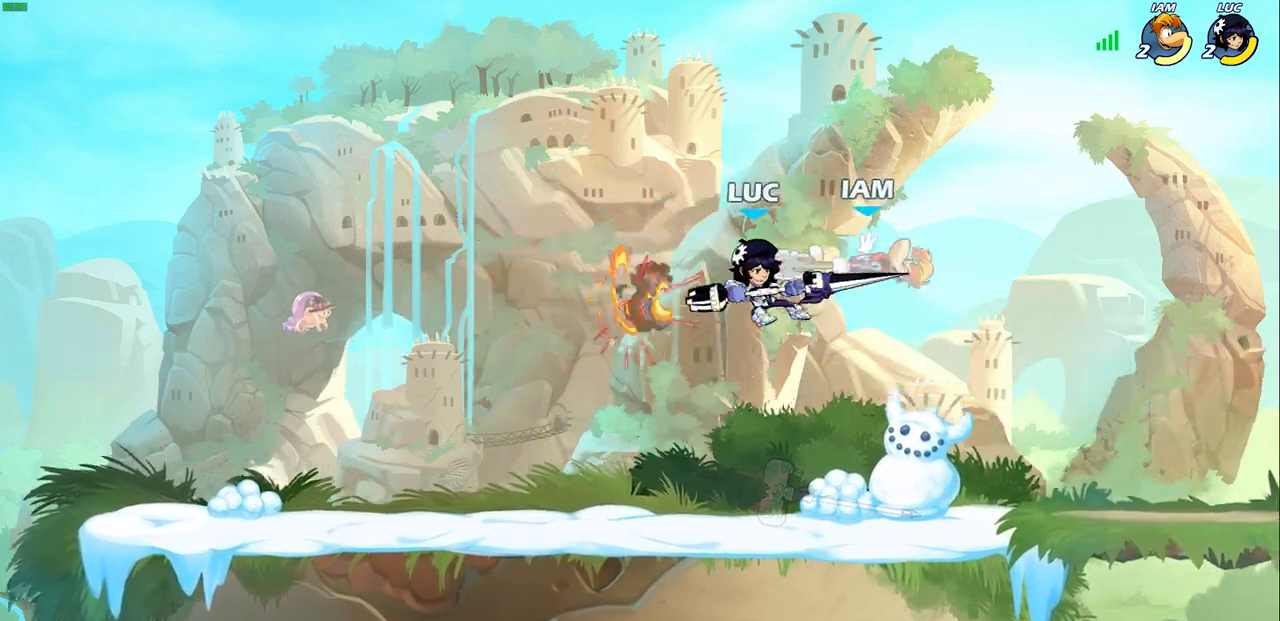
{"buttons": [], "left_stick": "down", "right_stick": "center", "events": [[200, "CROSS", "down"], [200, "left_stick", "down"], [233, "CROSS", "up"], [233, "SQUARE", "down"], [283, "SQUARE", "up"]]}
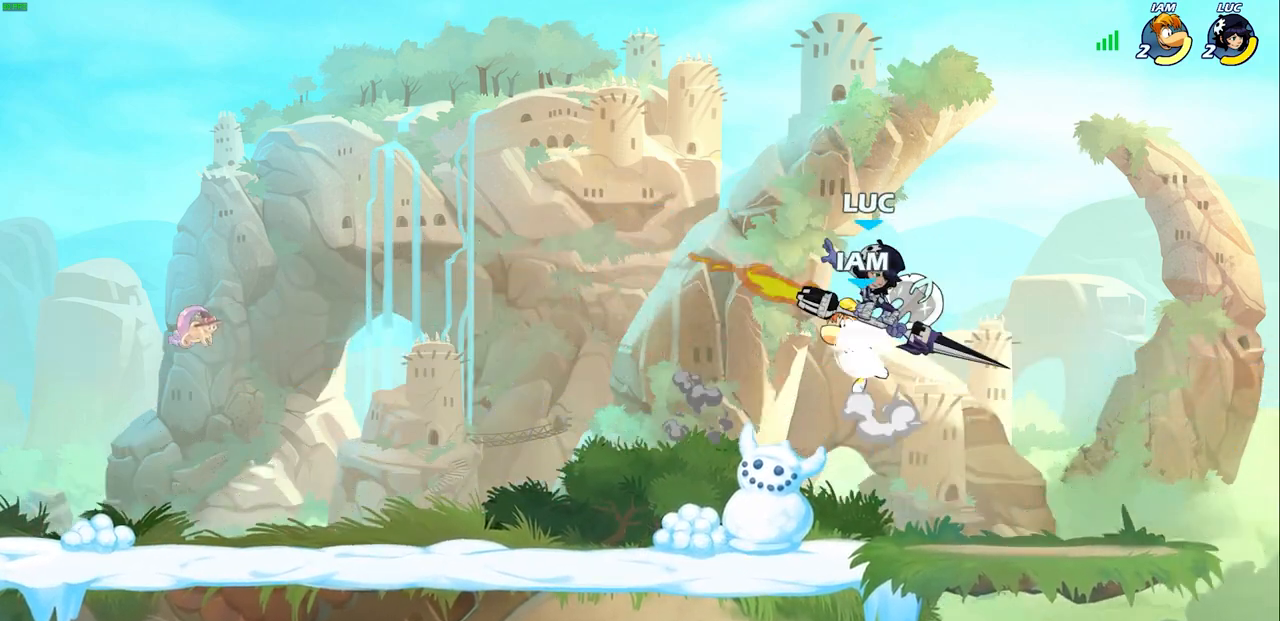
{"buttons": [], "left_stick": "right", "right_stick": "center", "events": [[117, "left_stick", "center"], [283, "left_stick", "right"]]}
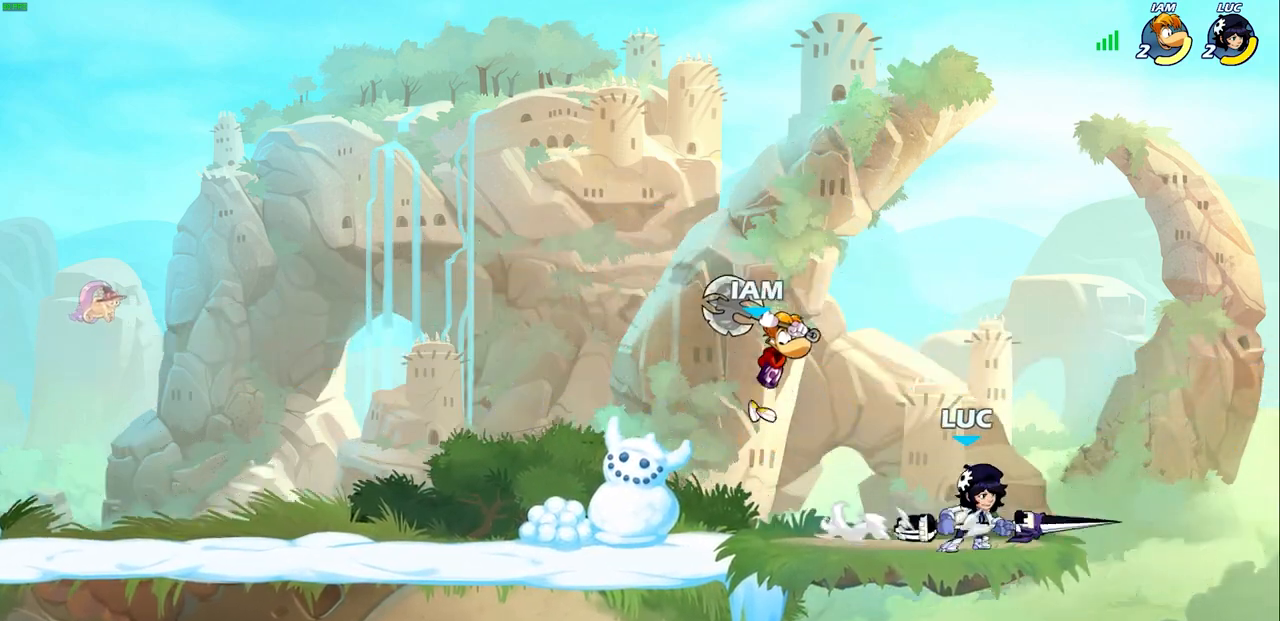
{"buttons": [], "left_stick": "center", "right_stick": "center", "events": [[50, "left_stick", "up-left"], [117, "CIRCLE", "down"], [167, "left_stick", "center"], [183, "CIRCLE", "up"]]}
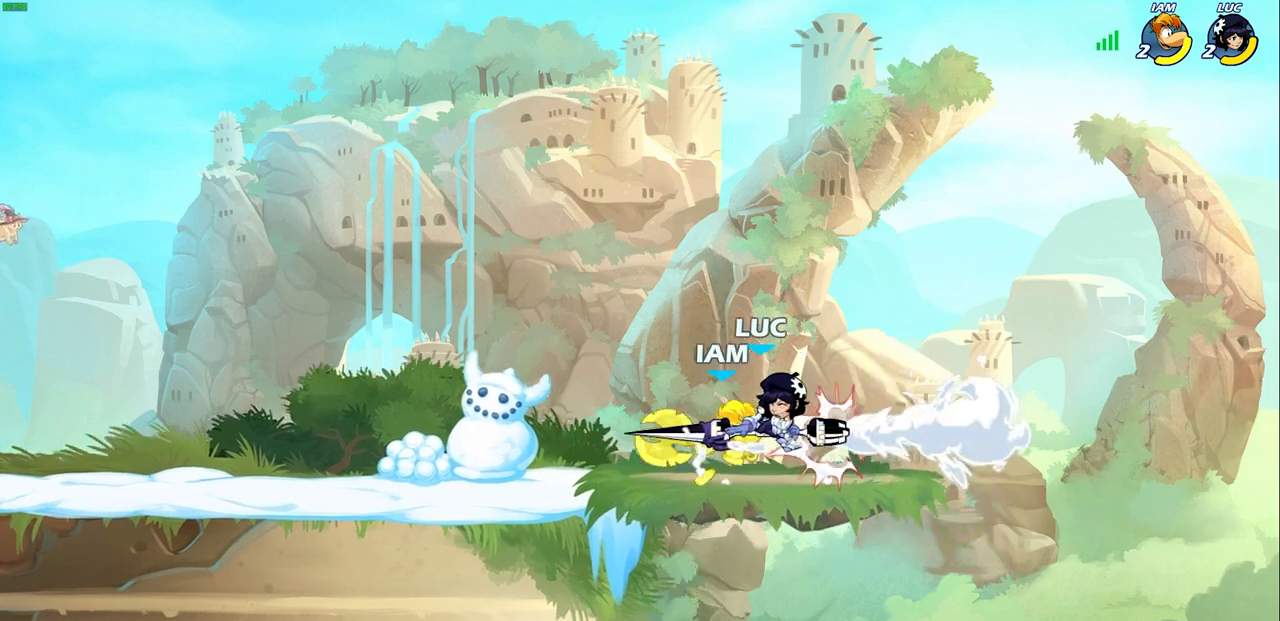
{"buttons": [], "left_stick": "center", "right_stick": "center", "events": []}
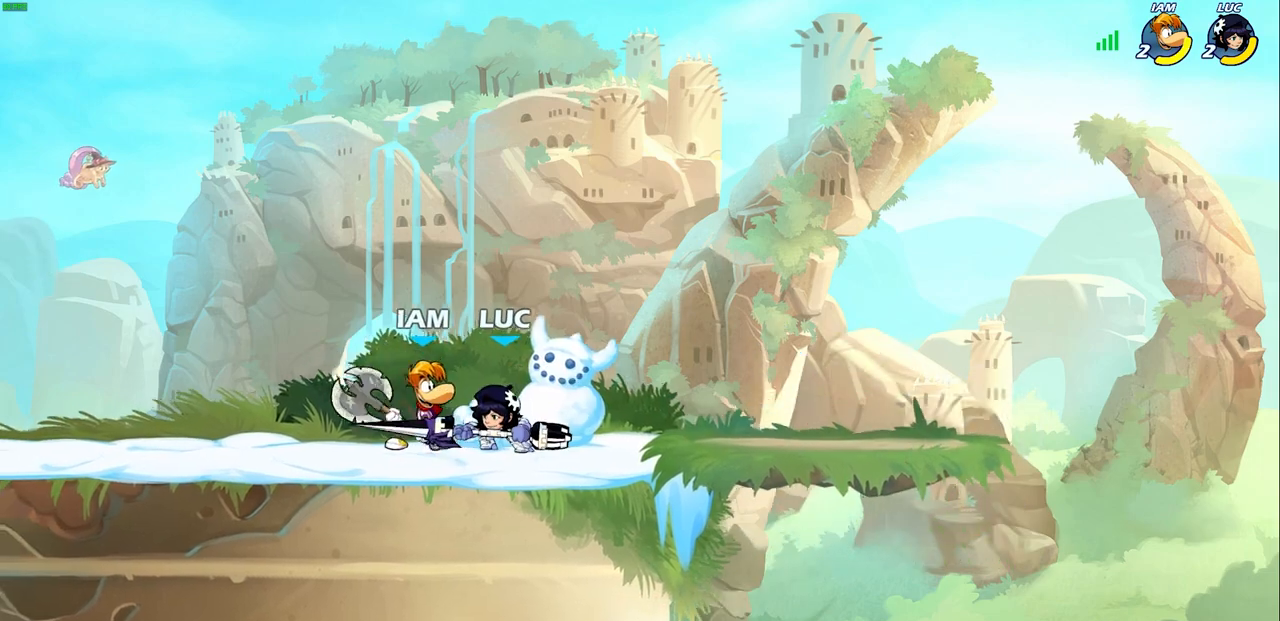
{"buttons": [], "left_stick": "center", "right_stick": "center", "events": [[100, "left_stick", "down"], [150, "SQUARE", "down"], [250, "SQUARE", "up"], [317, "left_stick", "center"]]}
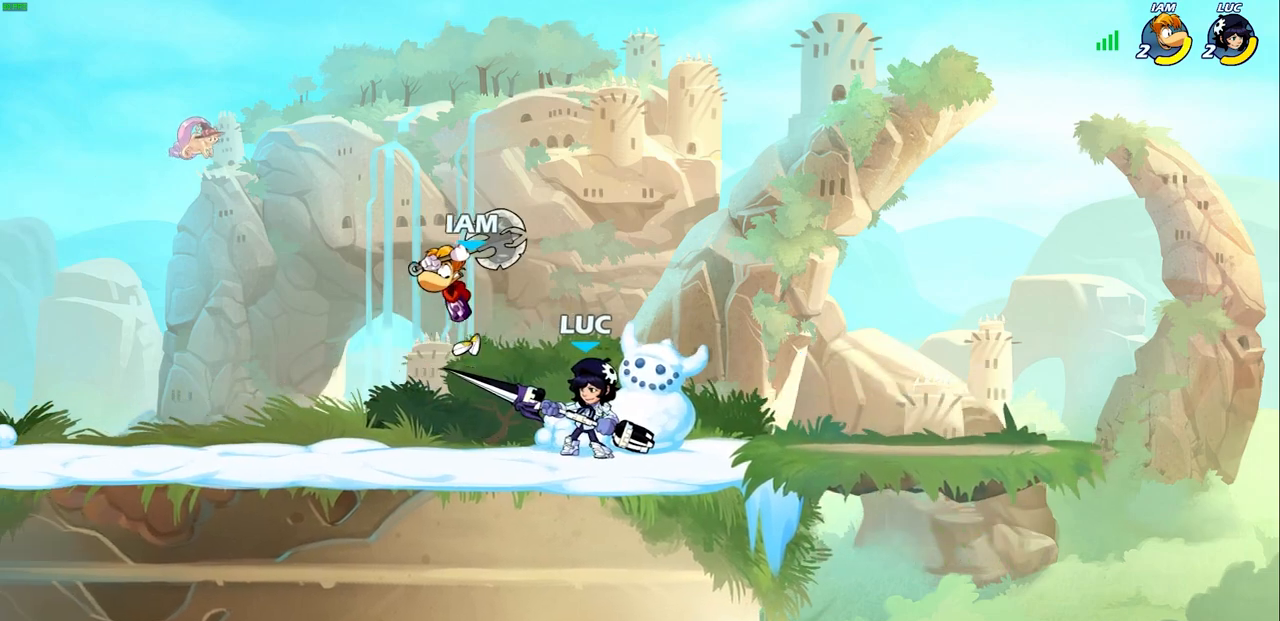
{"buttons": [], "left_stick": "center", "right_stick": "center", "events": [[50, "left_stick", "down"], [83, "SQUARE", "down"], [167, "SQUARE", "up"], [217, "left_stick", "center"]]}
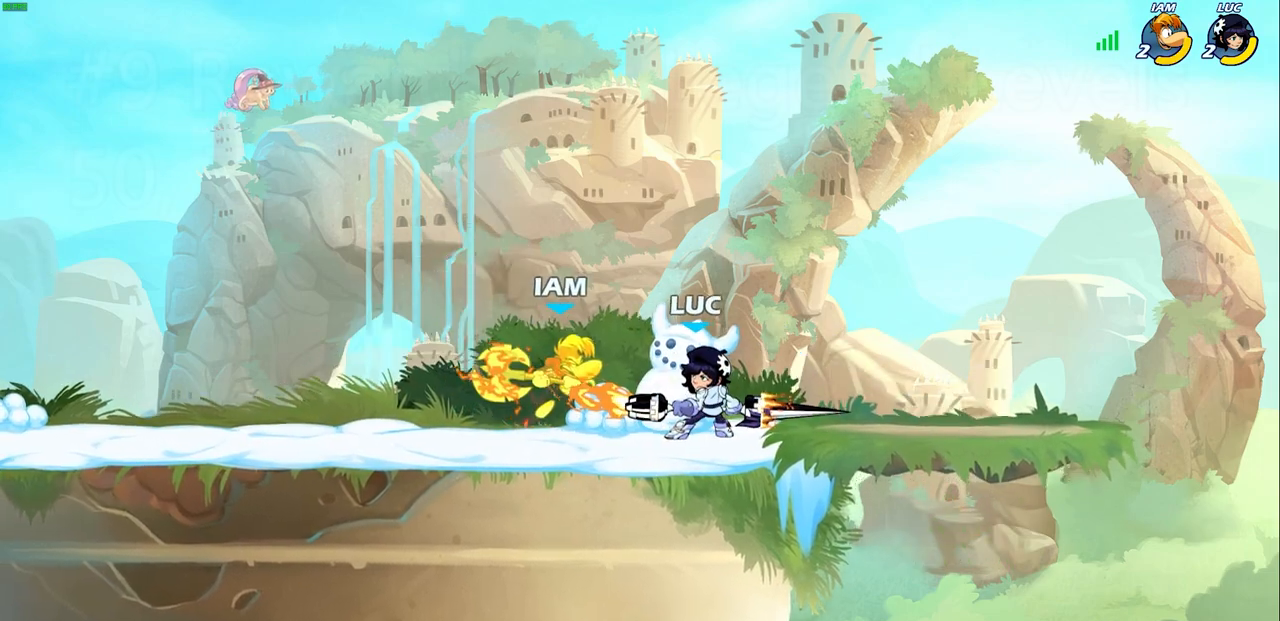
{"buttons": ["SQUARE"], "left_stick": "center", "right_stick": "center", "events": [[267, "SQUARE", "down"], [350, "SQUARE", "up"], [433, "SQUARE", "down"]]}
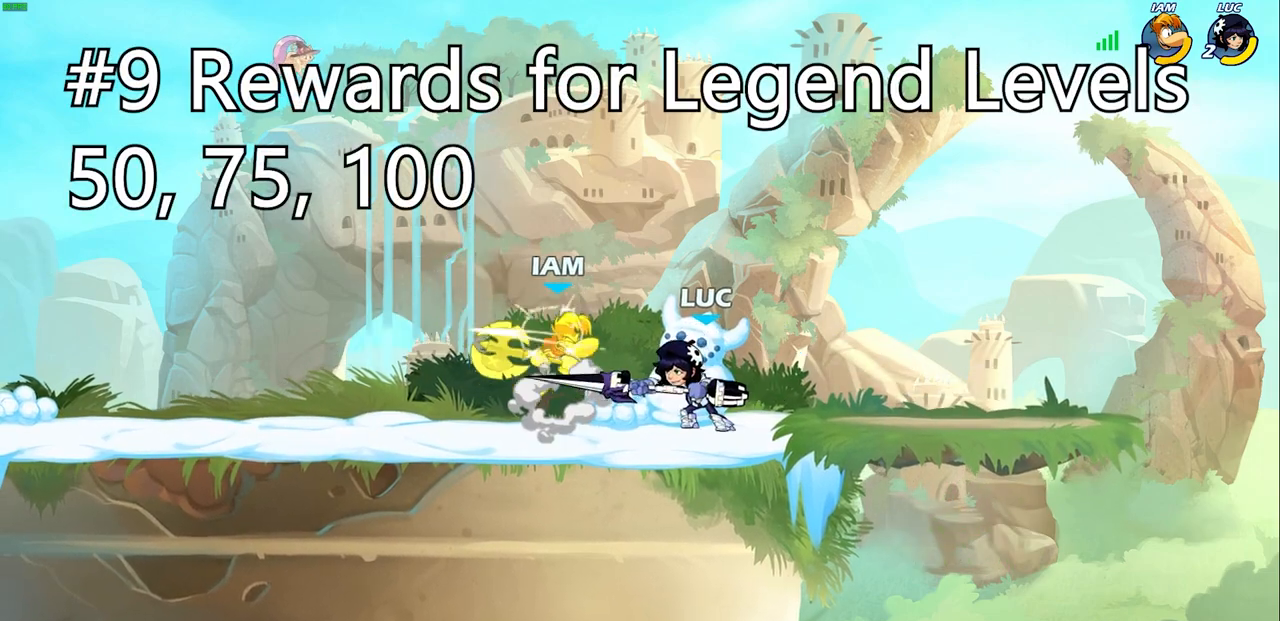
{"buttons": ["SQUARE"], "left_stick": "center", "right_stick": "center", "events": [[33, "SQUARE", "up"], [117, "SQUARE", "down"], [200, "SQUARE", "up"], [283, "SQUARE", "down"], [383, "SQUARE", "up"], [467, "SQUARE", "down"]]}
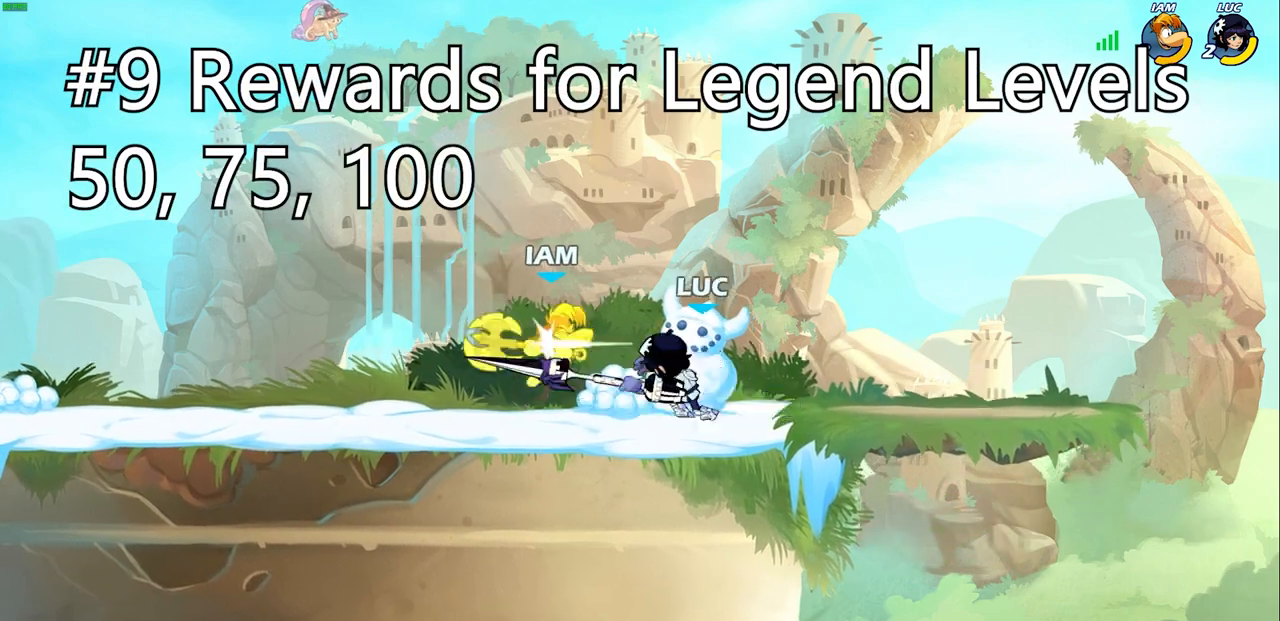
{"buttons": [], "left_stick": "center", "right_stick": "center", "events": [[83, "SQUARE", "up"], [167, "left_stick", "left"], [333, "R2", "down"], [450, "left_stick", "center"], [467, "R2", "up"]]}
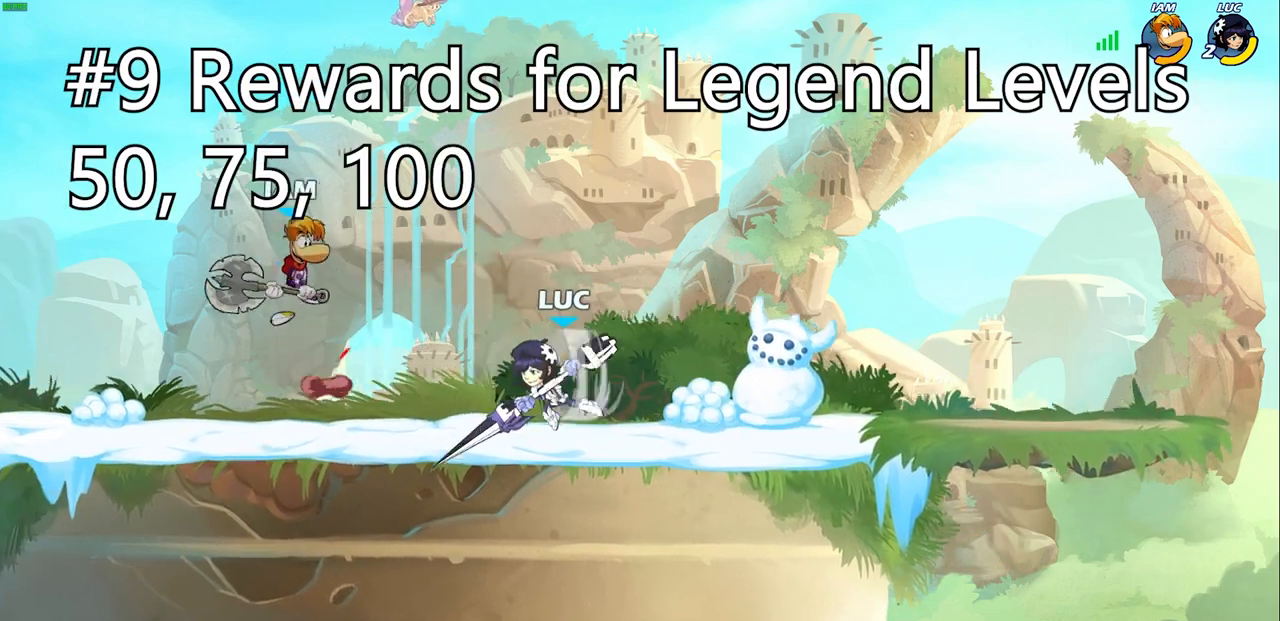
{"buttons": [], "left_stick": "right", "right_stick": "center", "events": [[17, "CIRCLE", "down"], [100, "CIRCLE", "up"], [417, "left_stick", "right"]]}
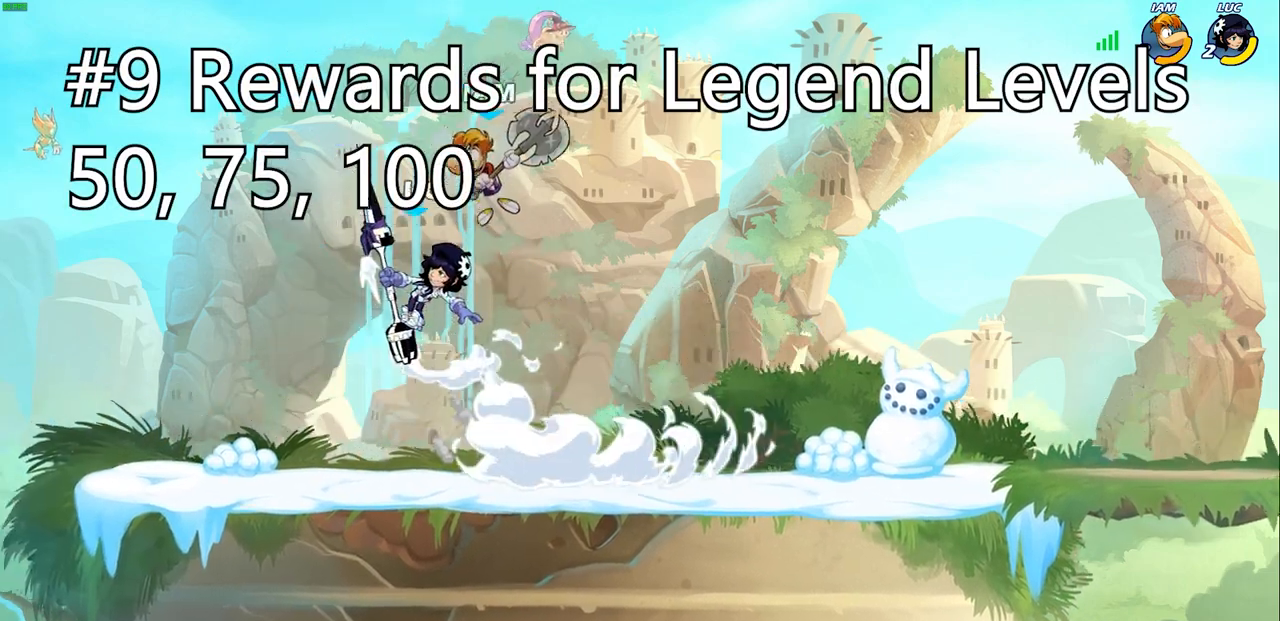
{"buttons": [], "left_stick": "up-right", "right_stick": "center", "events": [[67, "left_stick", "center"], [200, "left_stick", "left"], [383, "left_stick", "right"], [467, "left_stick", "up-right"]]}
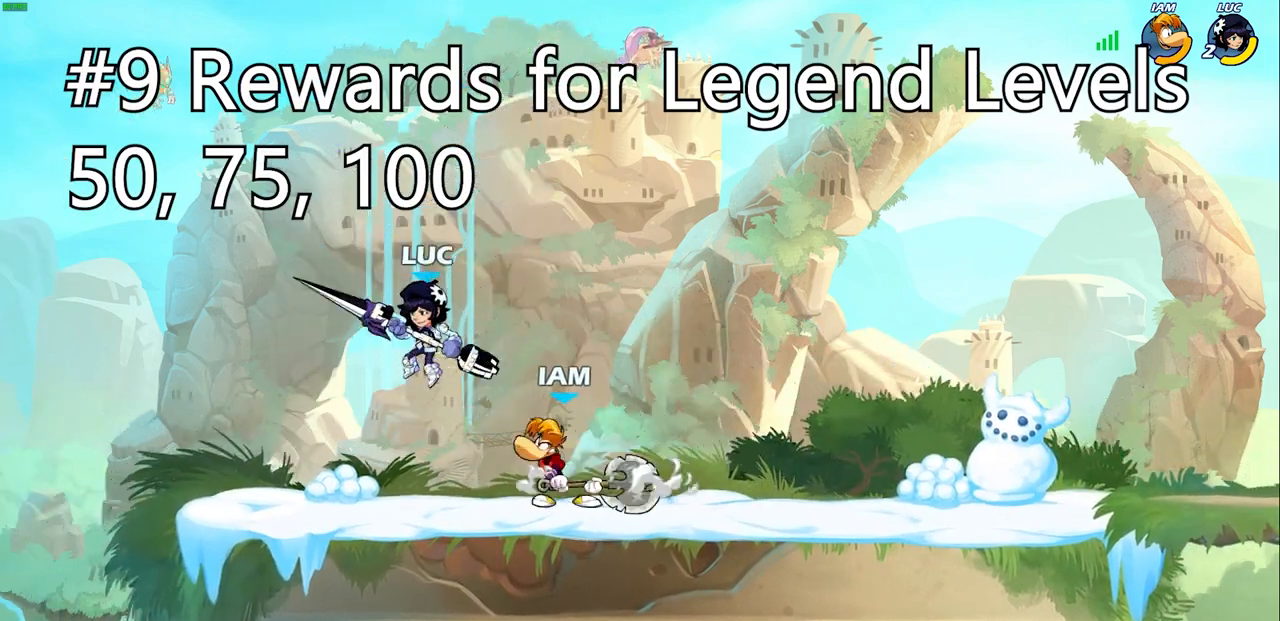
{"buttons": [], "left_stick": "center", "right_stick": "center", "events": [[67, "CROSS", "down"], [100, "R2", "down"], [250, "CROSS", "up"], [300, "R2", "up"], [383, "left_stick", "center"]]}
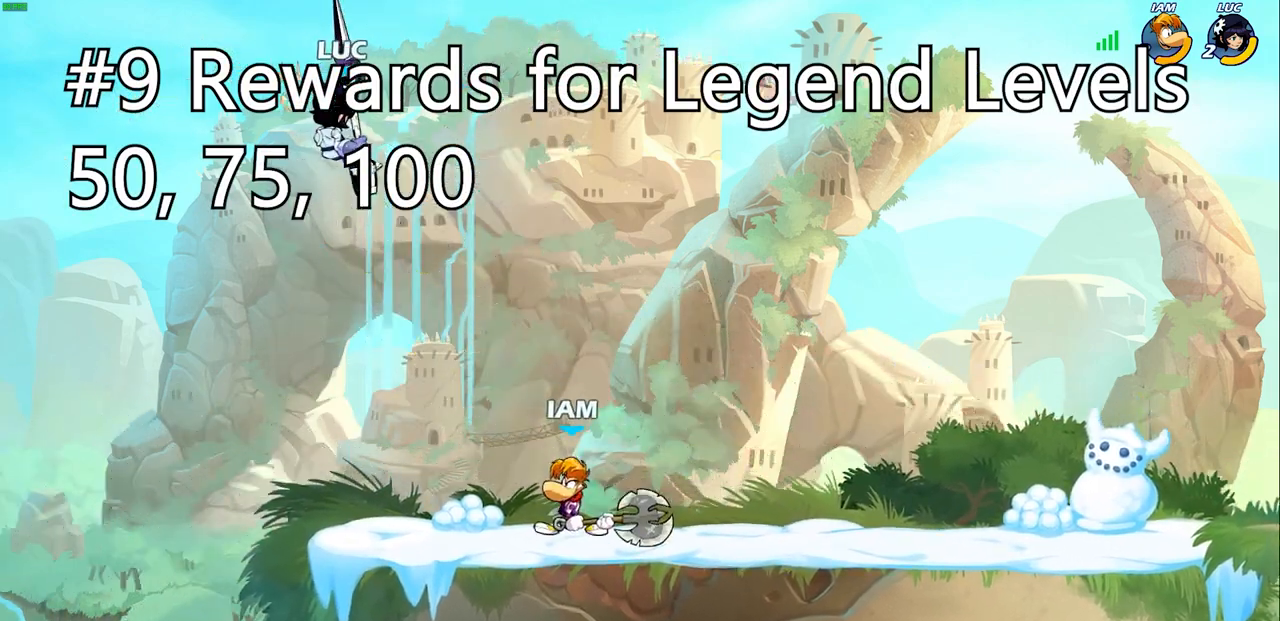
{"buttons": ["R2"], "left_stick": "right", "right_stick": "center", "events": [[217, "left_stick", "right"], [400, "R2", "down"]]}
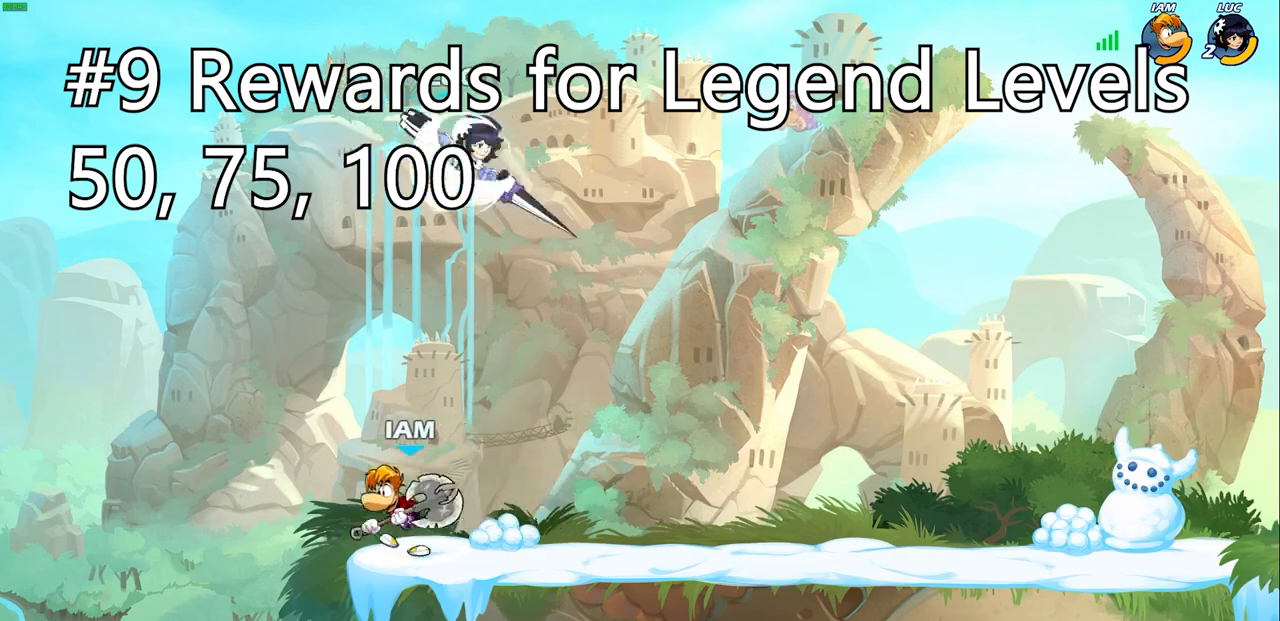
{"buttons": [], "left_stick": "left", "right_stick": "center", "events": [[83, "R2", "up"], [133, "left_stick", "up"], [200, "left_stick", "left"]]}
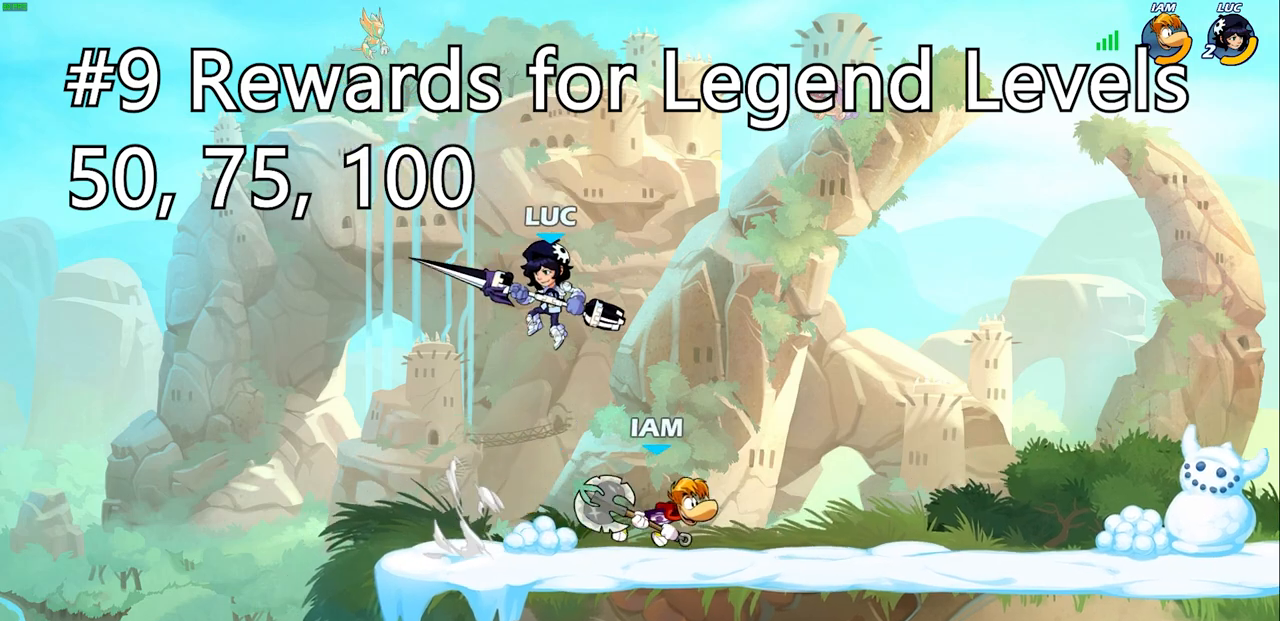
{"buttons": [], "left_stick": "right", "right_stick": "center", "events": [[50, "left_stick", "right"], [83, "SQUARE", "down"], [167, "SQUARE", "up"]]}
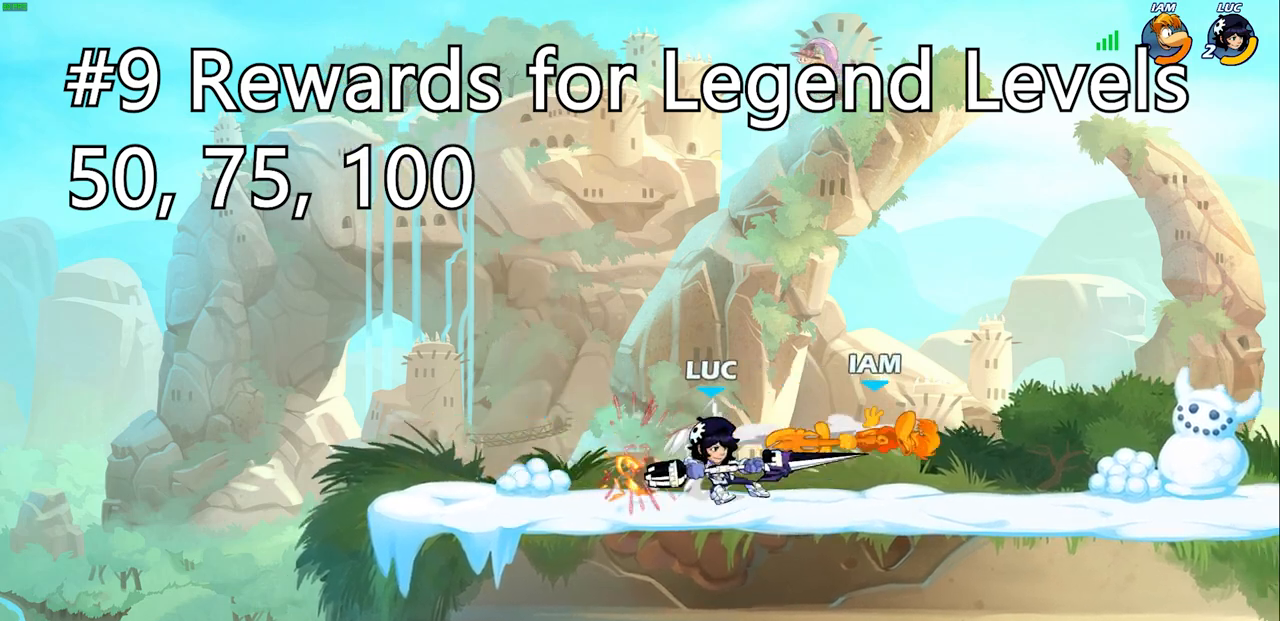
{"buttons": [], "left_stick": "right", "right_stick": "center", "events": []}
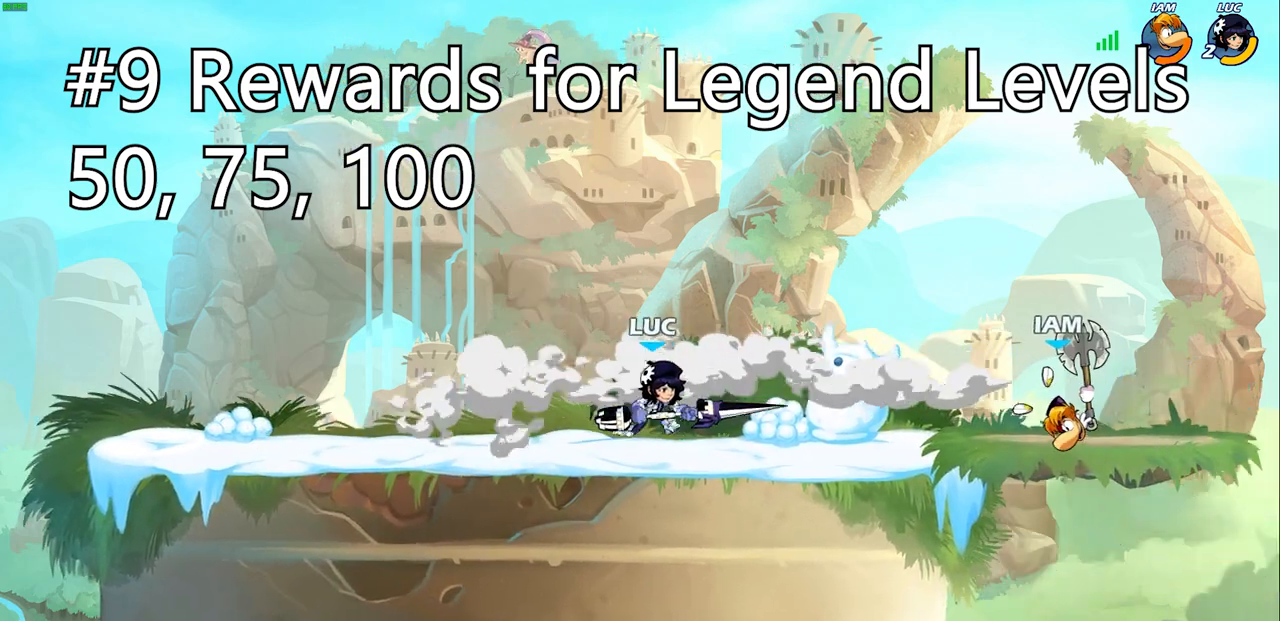
{"buttons": ["R2"], "left_stick": "up-left", "right_stick": "center", "events": [[333, "R2", "down"], [383, "left_stick", "up-left"], [433, "R2", "up"], [500, "R2", "down"]]}
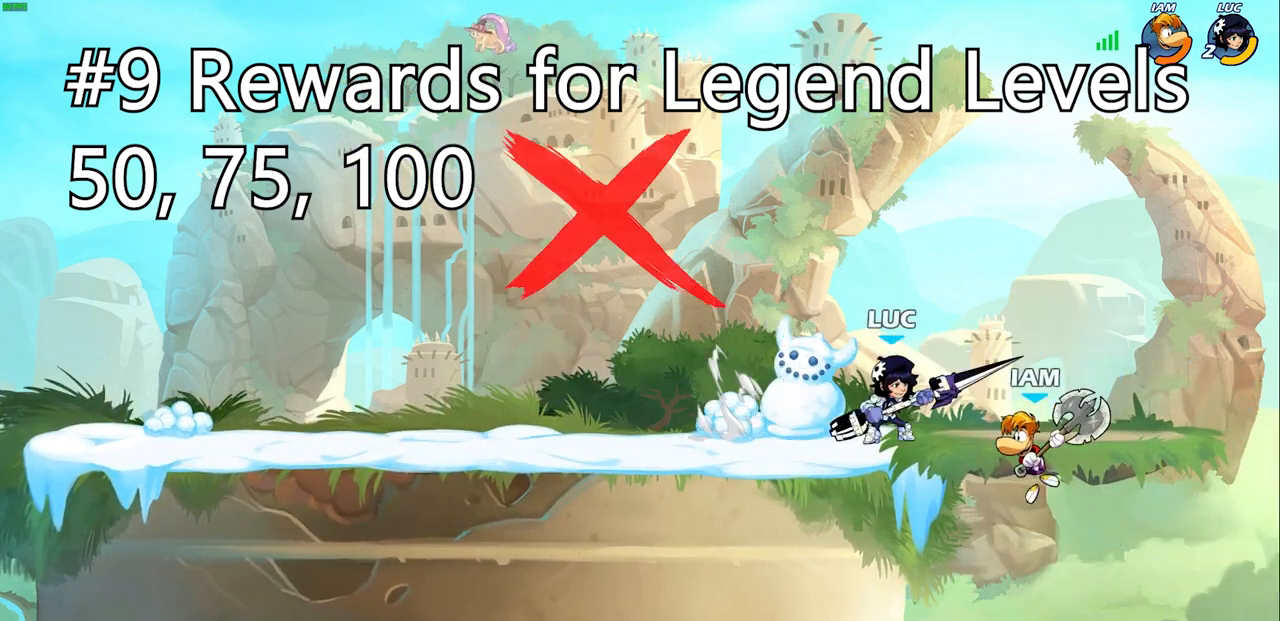
{"buttons": ["SQUARE"], "left_stick": "right", "right_stick": "center", "events": [[150, "R2", "up"], [233, "left_stick", "center"], [483, "left_stick", "right"], [500, "SQUARE", "down"]]}